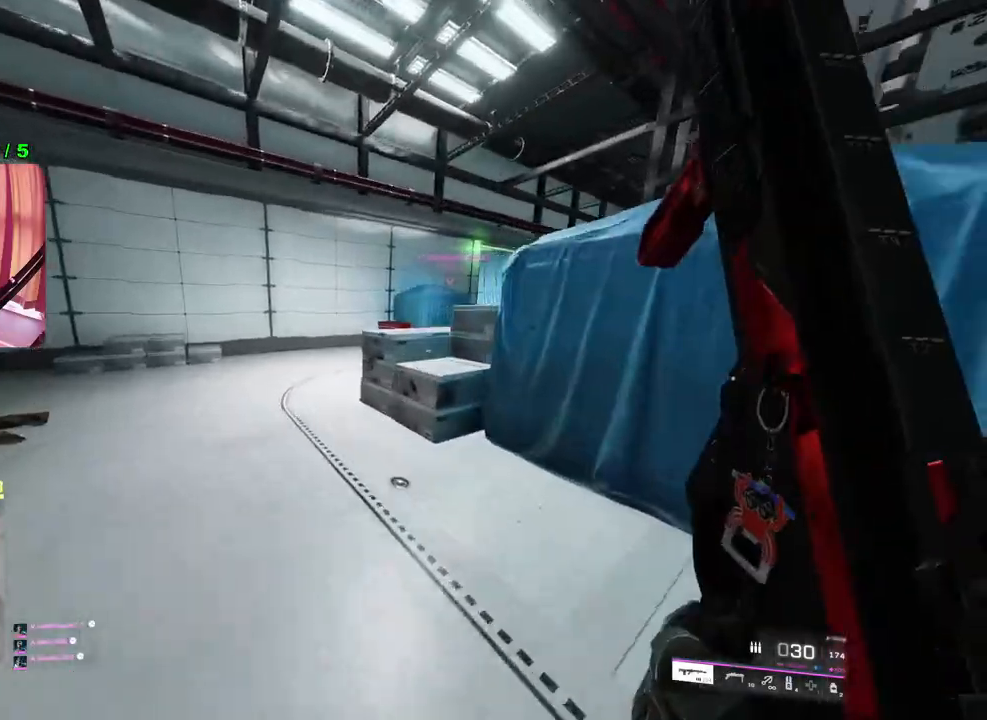
Gameplay with a controller (PlayStation layout); each line is a JSON object with the inputs held at the frame after it. "events" lists button and stick changes between this image and that frame as [ms after this image, input, new state], when the widget could be followed in between.
{"buttons": [], "left_stick": "up", "right_stick": "right", "events": [[250, "R3", "down"], [267, "left_stick", "up"], [350, "R3", "up"]]}
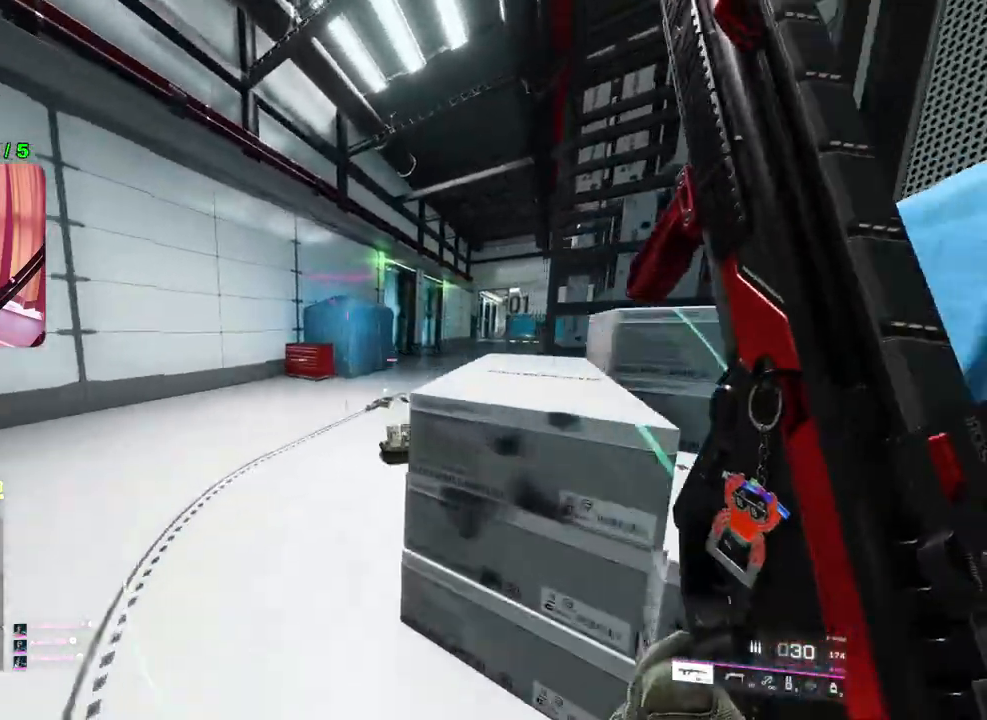
{"buttons": [], "left_stick": "up-left", "right_stick": "right", "events": [[67, "left_stick", "left"], [233, "left_stick", "up-left"], [317, "L3", "down"], [450, "L3", "up"]]}
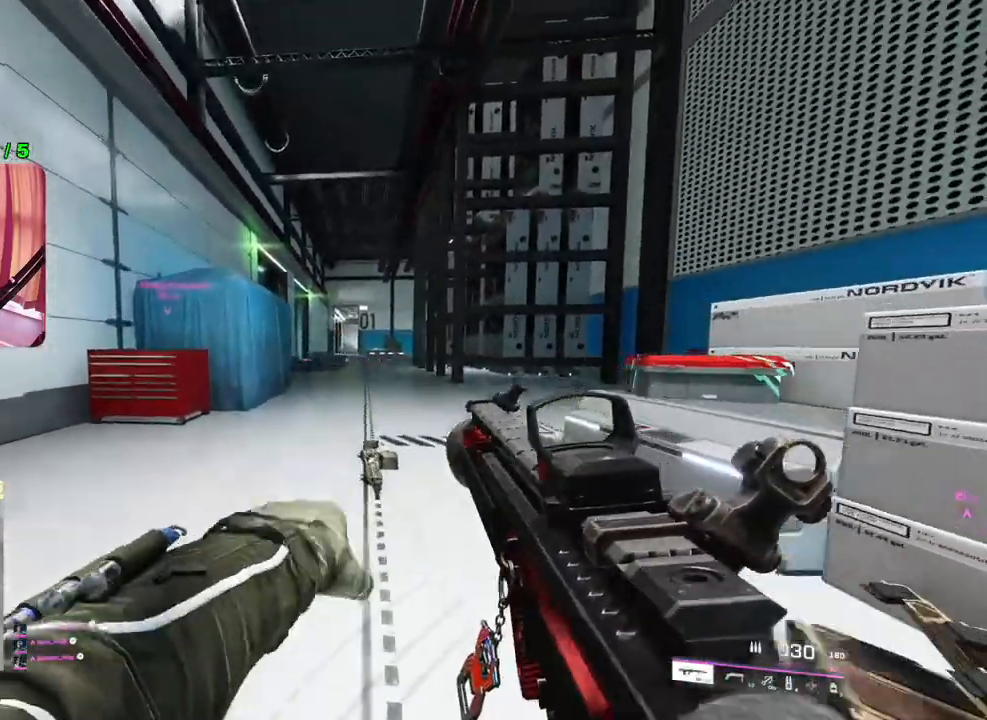
{"buttons": ["L2"], "left_stick": "down", "right_stick": "center", "events": [[33, "right_stick", "center"], [50, "left_stick", "left"], [83, "L2", "down"], [300, "left_stick", "down"], [300, "right_stick", "left"], [417, "right_stick", "center"]]}
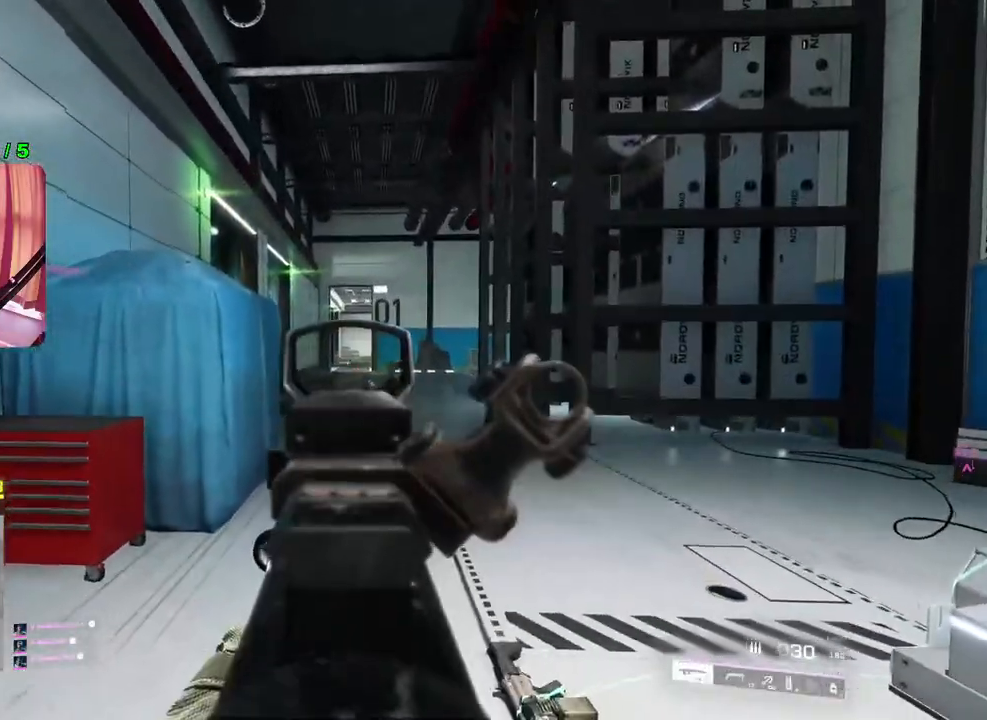
{"buttons": ["L3"], "left_stick": "up-right", "right_stick": "right", "events": [[67, "L2", "up"], [267, "right_stick", "right"], [350, "left_stick", "up-right"], [400, "L3", "down"]]}
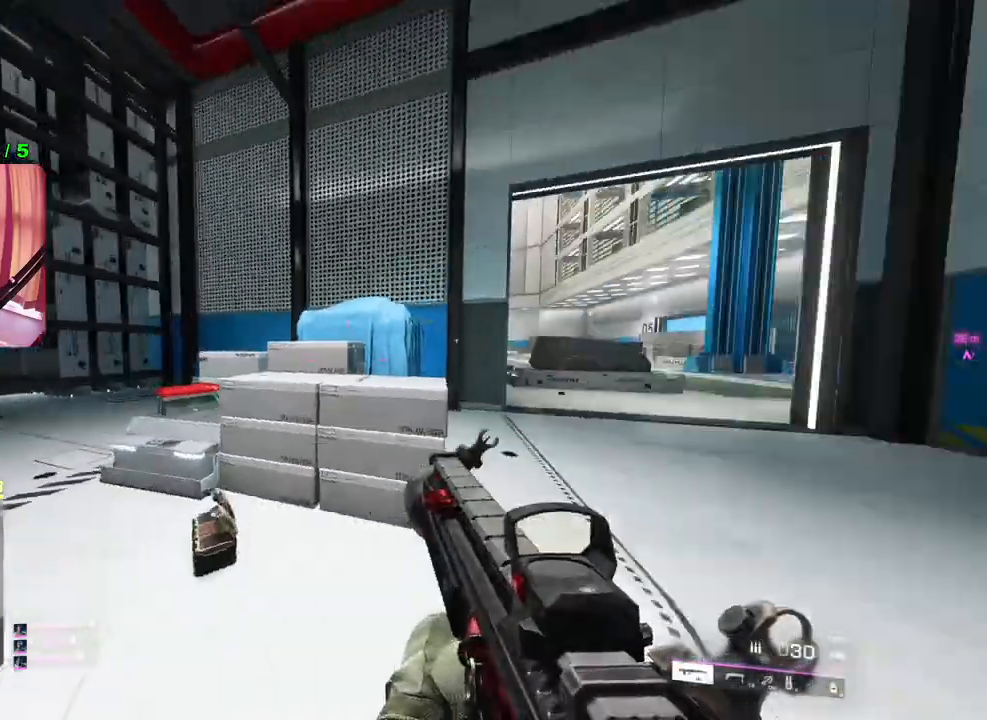
{"buttons": [], "left_stick": "up-left", "right_stick": "center", "events": [[17, "L3", "up"], [33, "right_stick", "center"], [150, "TRIANGLE", "down"], [217, "TRIANGLE", "up"], [267, "left_stick", "up"], [300, "TRIANGLE", "down"], [333, "TRIANGLE", "up"], [400, "left_stick", "up-left"]]}
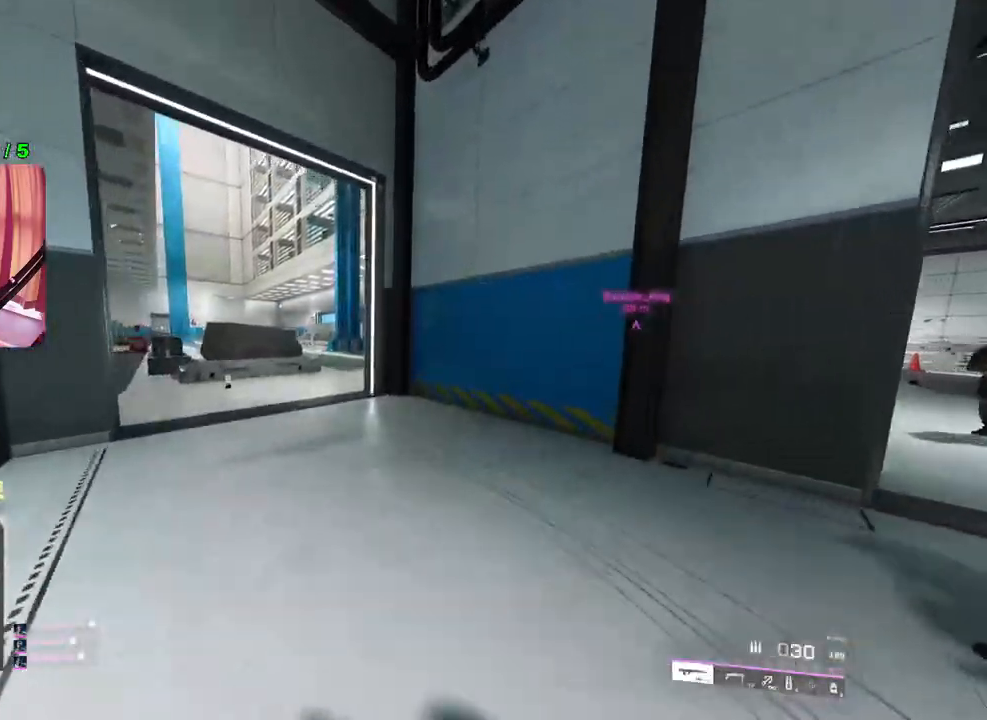
{"buttons": [], "left_stick": "up-left", "right_stick": "center", "events": []}
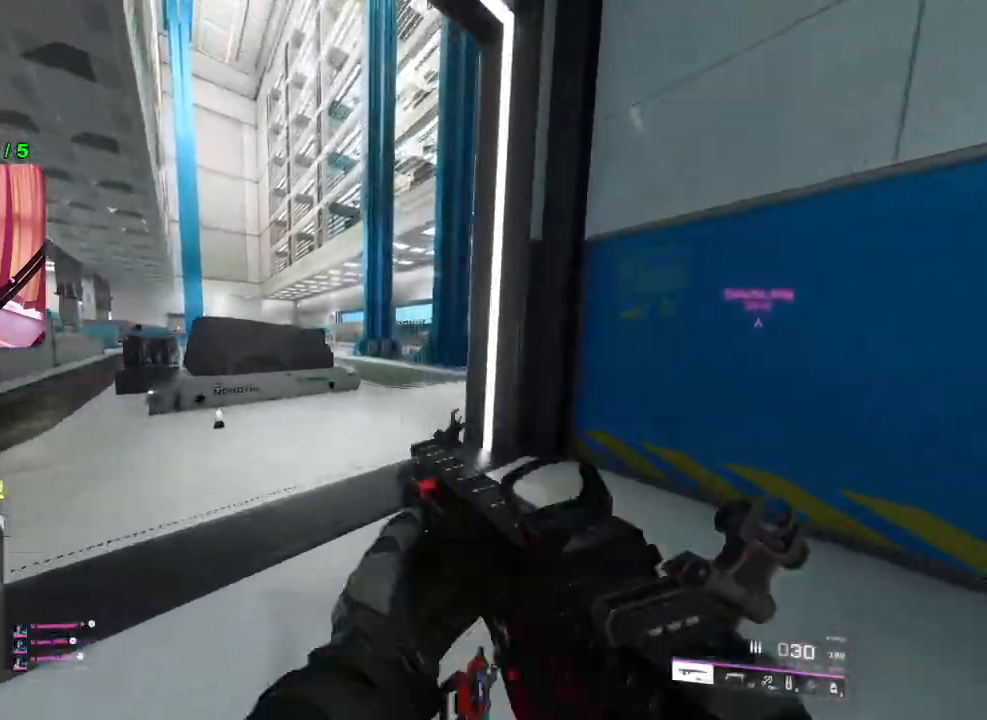
{"buttons": [], "left_stick": "center", "right_stick": "center", "events": [[67, "left_stick", "up"], [267, "left_stick", "down"], [400, "left_stick", "right"], [450, "left_stick", "center"]]}
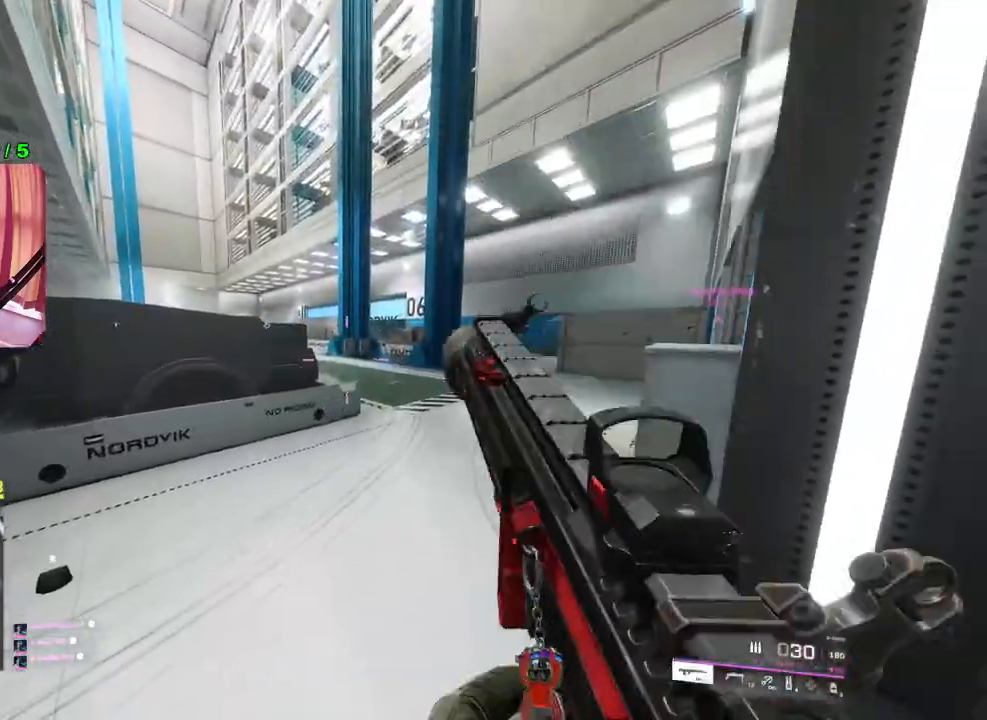
{"buttons": [], "left_stick": "up", "right_stick": "center", "events": [[450, "left_stick", "up"]]}
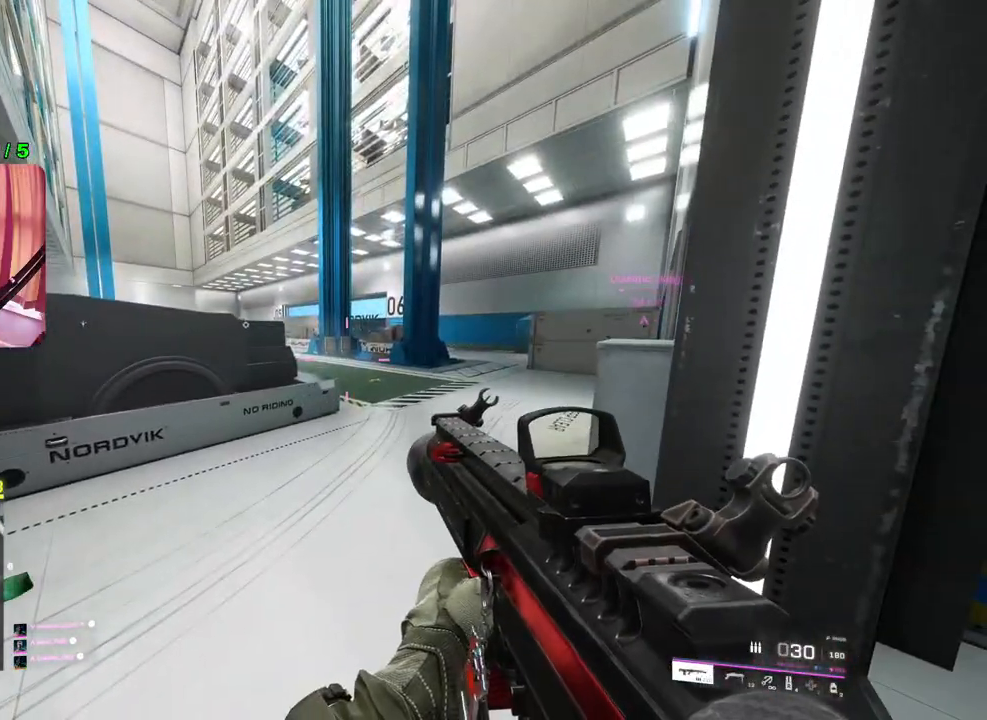
{"buttons": [], "left_stick": "up", "right_stick": "center", "events": [[117, "left_stick", "up-left"], [300, "left_stick", "up"]]}
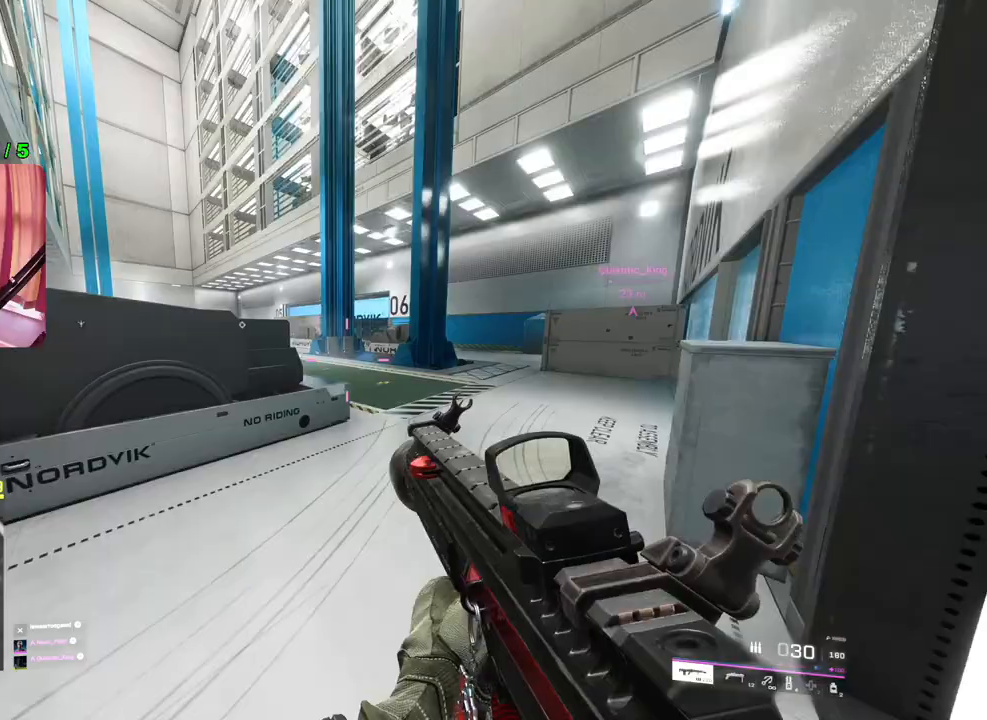
{"buttons": [], "left_stick": "up", "right_stick": "right", "events": [[17, "left_stick", "up-right"], [167, "right_stick", "right"], [333, "left_stick", "up"], [383, "L3", "down"], [500, "L3", "up"]]}
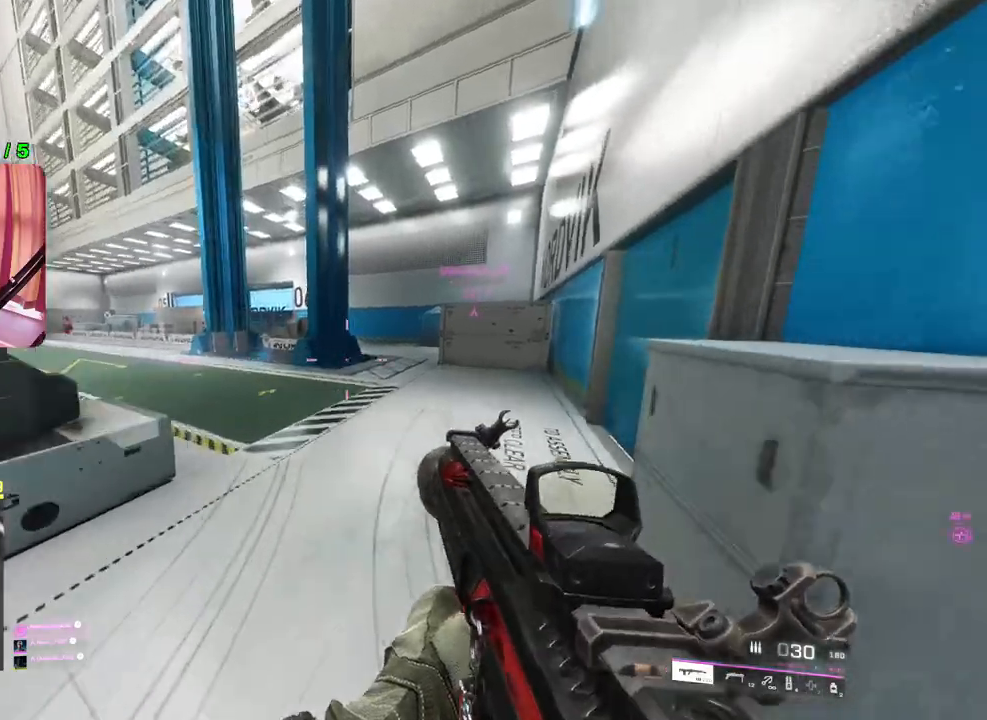
{"buttons": [], "left_stick": "up", "right_stick": "center", "events": [[133, "right_stick", "center"]]}
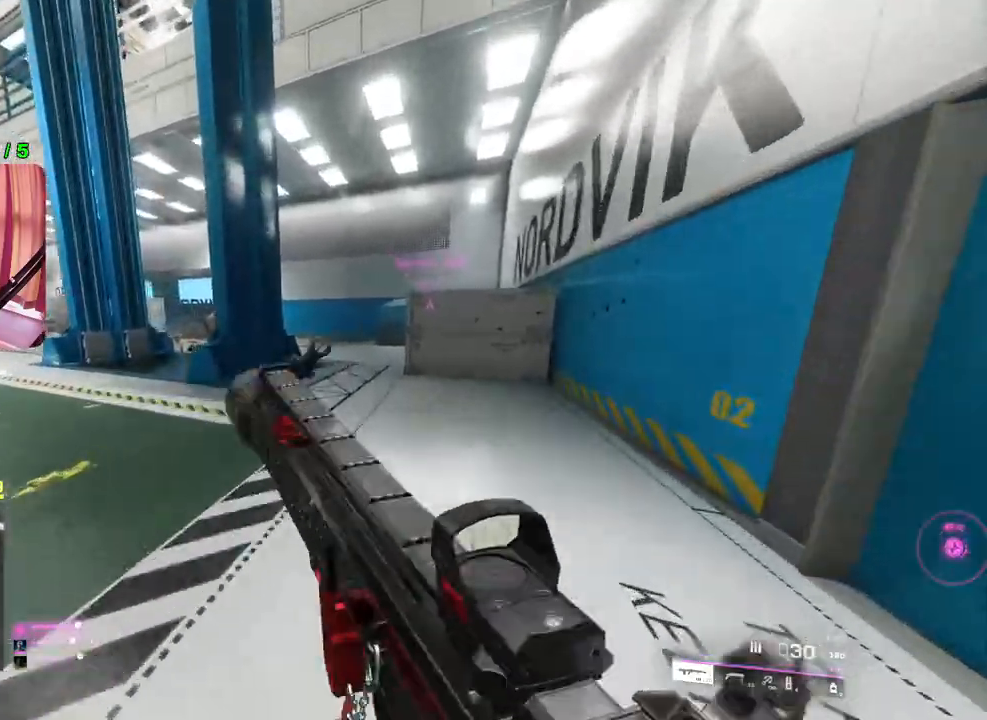
{"buttons": [], "left_stick": "up", "right_stick": "center", "events": []}
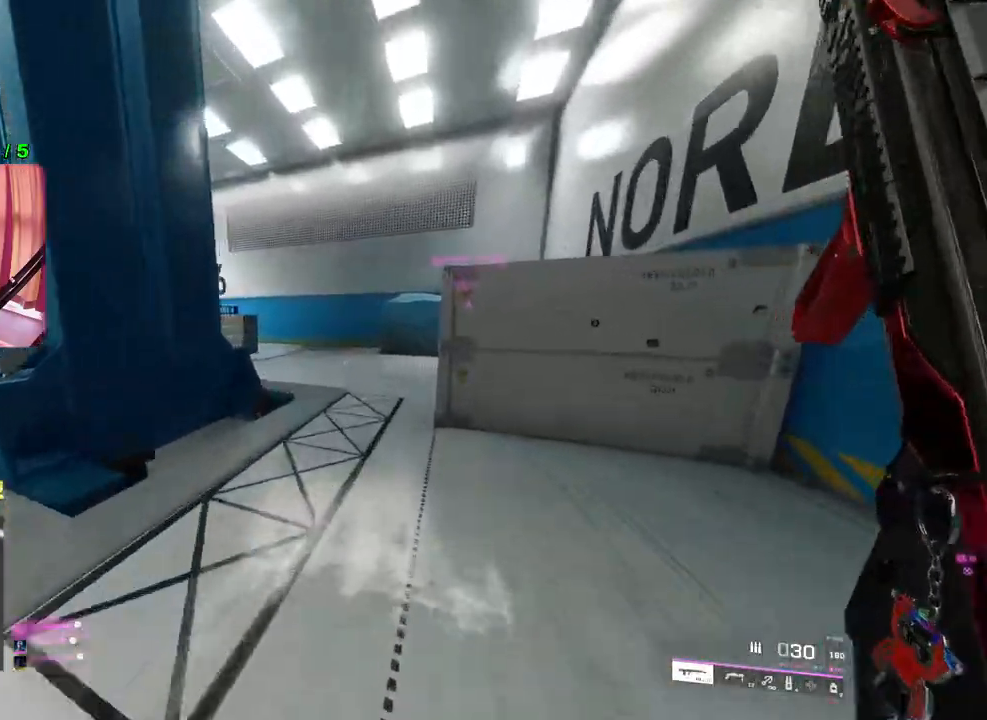
{"buttons": [], "left_stick": "up", "right_stick": "center", "events": [[100, "TRIANGLE", "down"], [167, "TRIANGLE", "up"], [250, "TRIANGLE", "down"], [317, "TRIANGLE", "up"]]}
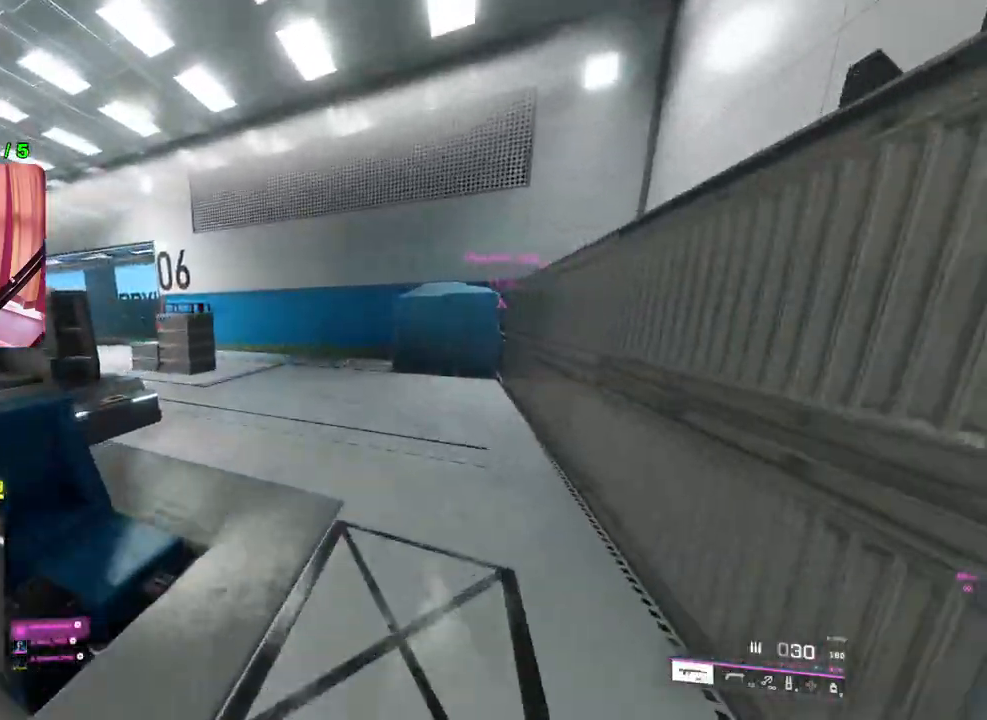
{"buttons": ["TRIANGLE"], "left_stick": "up", "right_stick": "center", "events": [[50, "right_stick", "left"], [183, "right_stick", "center"], [333, "TRIANGLE", "down"], [383, "TRIANGLE", "up"], [450, "TRIANGLE", "down"]]}
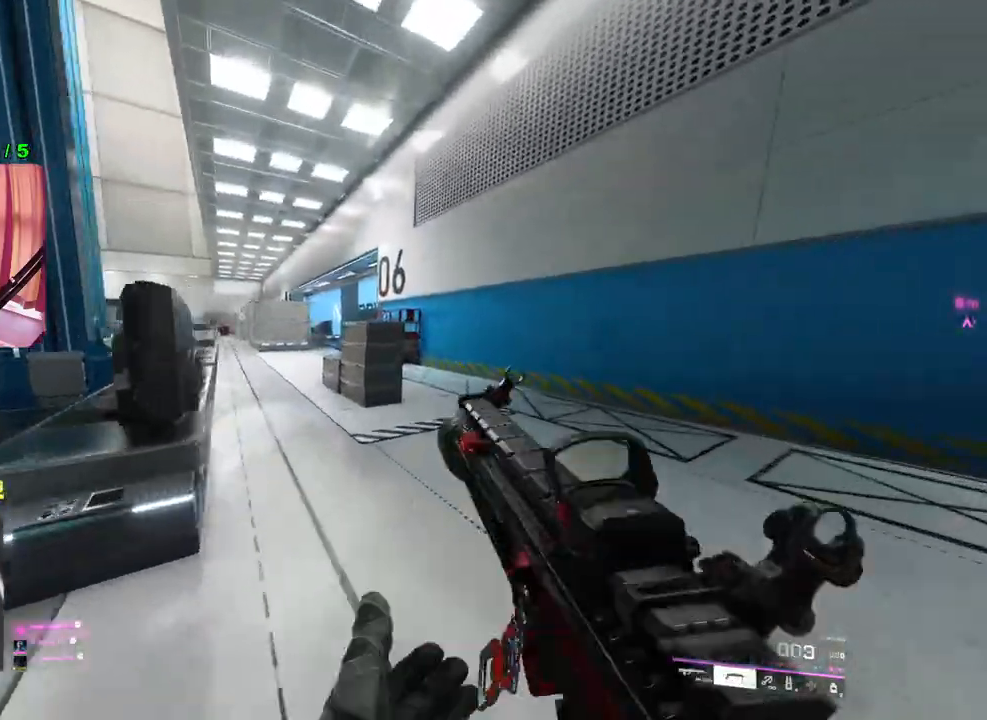
{"buttons": [], "left_stick": "up-right", "right_stick": "center", "events": [[33, "TRIANGLE", "up"], [250, "left_stick", "up-right"], [450, "TRIANGLE", "down"], [483, "TRIANGLE", "up"]]}
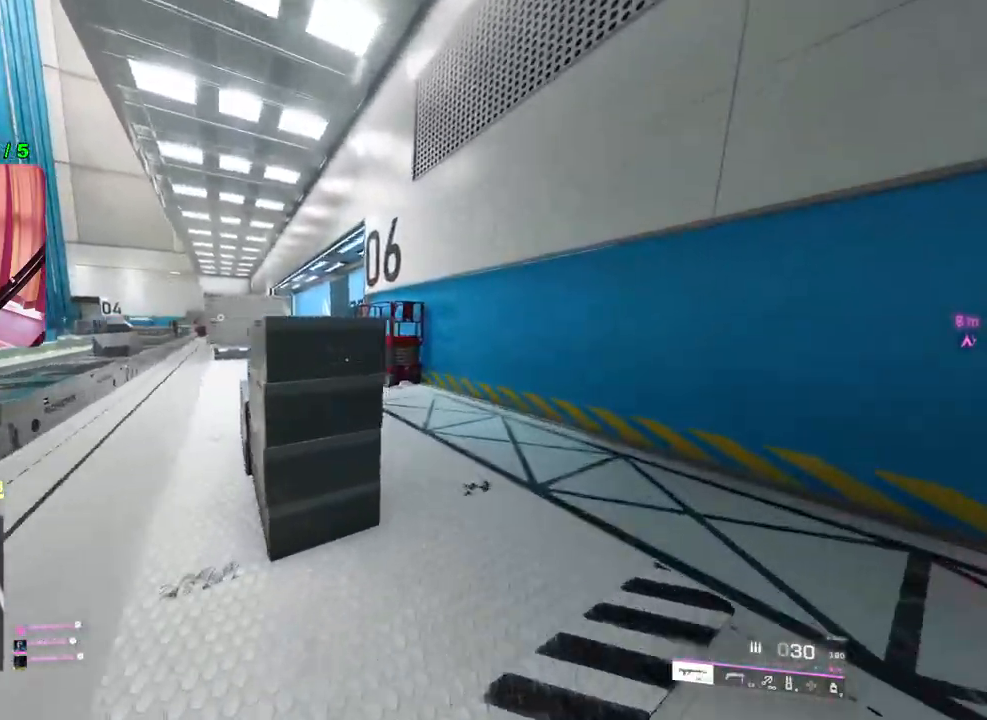
{"buttons": [], "left_stick": "up", "right_stick": "center", "events": [[50, "TRIANGLE", "down"], [133, "TRIANGLE", "up"], [133, "left_stick", "up"], [333, "right_stick", "left"], [467, "right_stick", "center"]]}
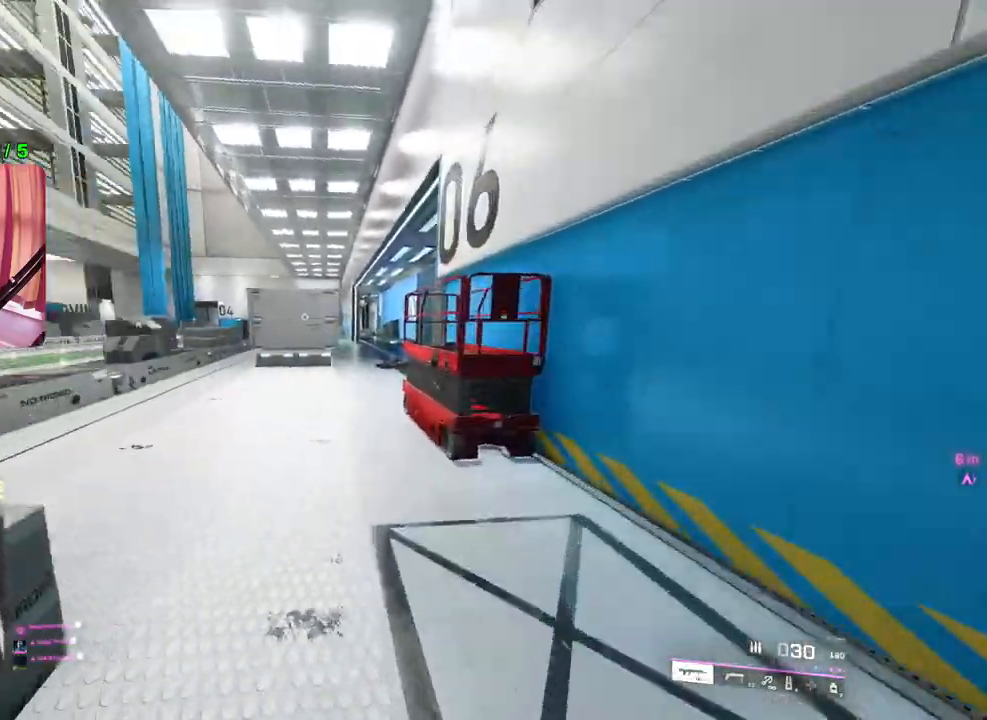
{"buttons": [], "left_stick": "up", "right_stick": "center", "events": [[233, "TRIANGLE", "down"], [317, "TRIANGLE", "up"], [383, "TRIANGLE", "down"], [467, "TRIANGLE", "up"]]}
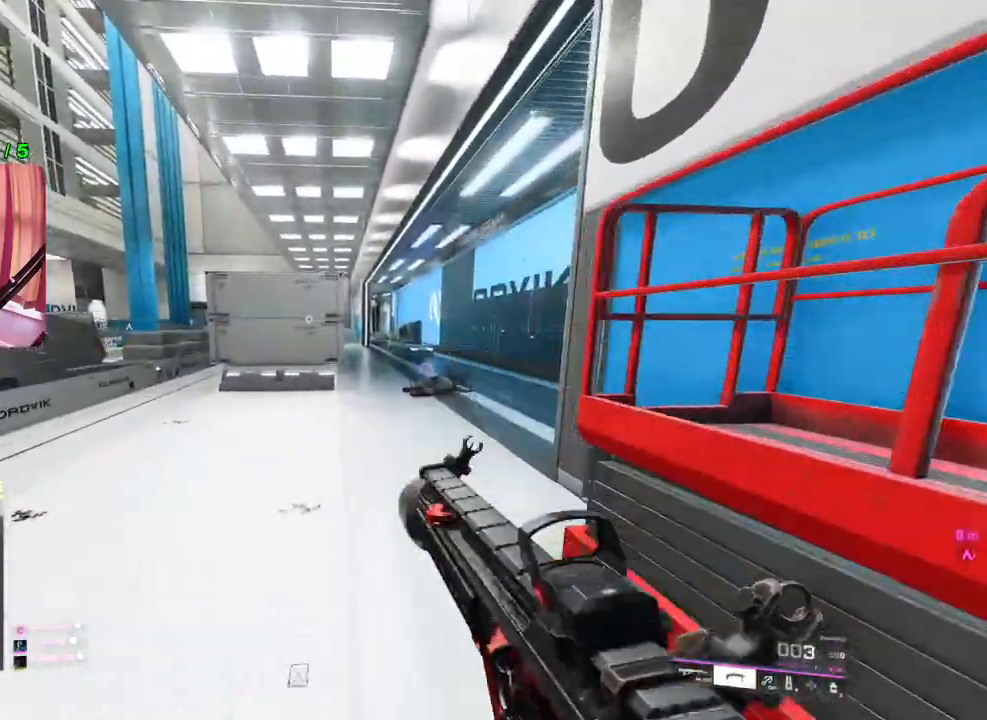
{"buttons": [], "left_stick": "up", "right_stick": "center", "events": []}
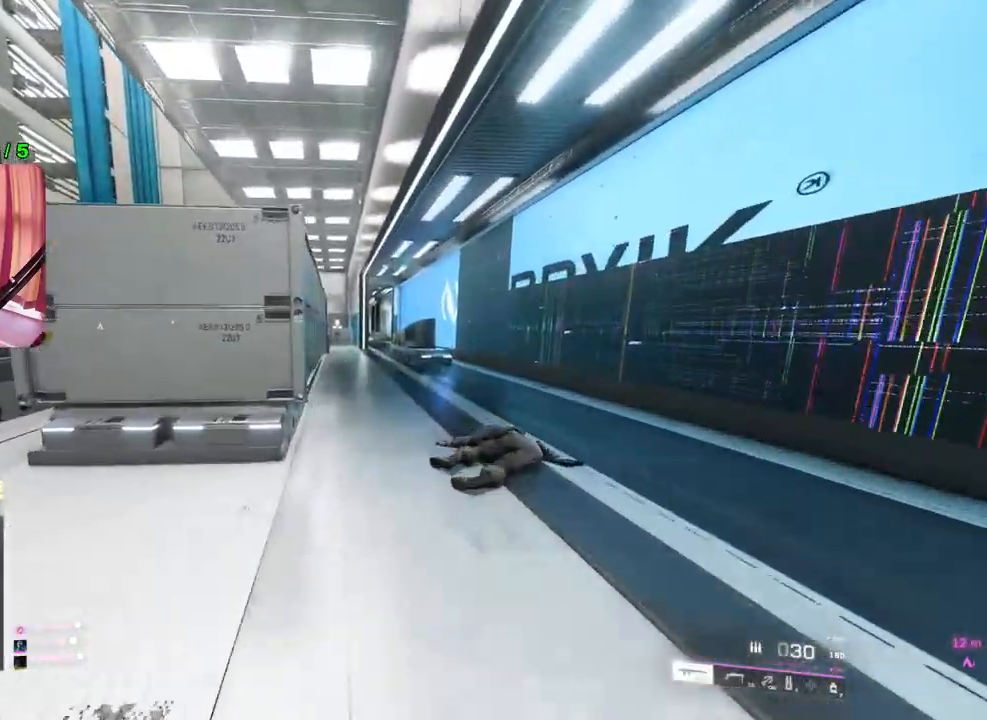
{"buttons": [], "left_stick": "up", "right_stick": "center", "events": []}
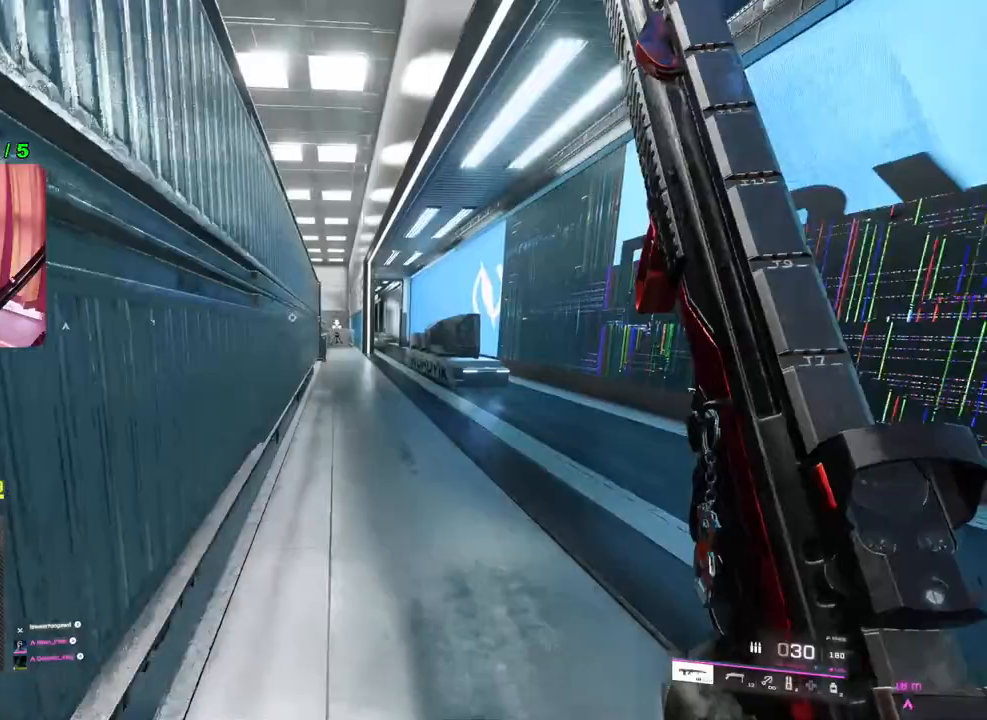
{"buttons": [], "left_stick": "up", "right_stick": "center", "events": []}
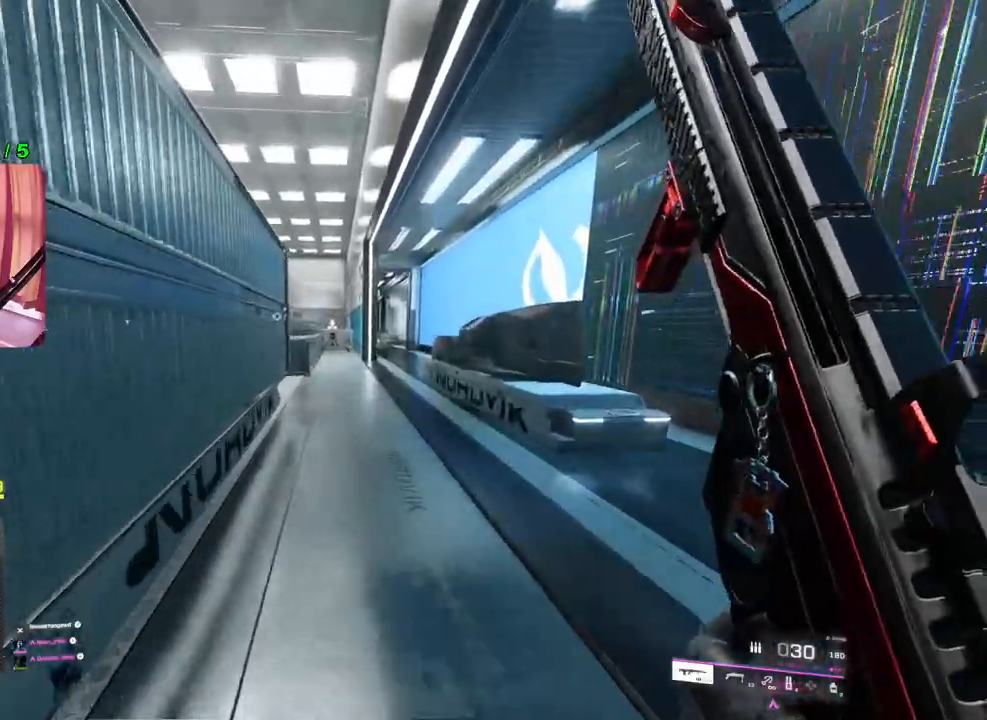
{"buttons": ["TRIANGLE"], "left_stick": "up", "right_stick": "center", "events": [[467, "TRIANGLE", "down"]]}
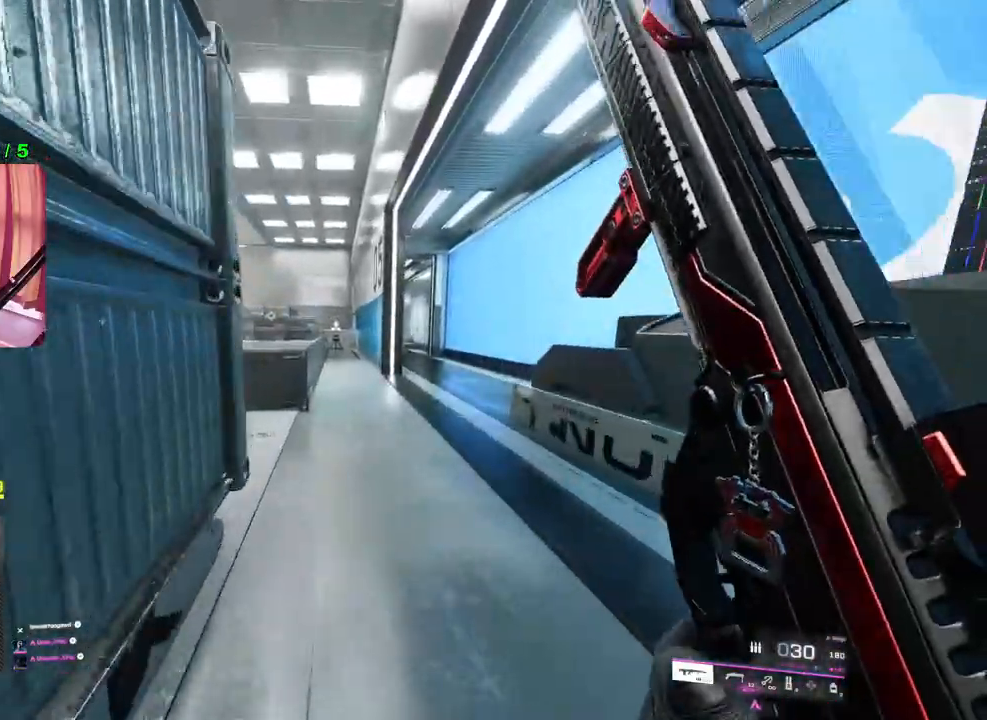
{"buttons": [], "left_stick": "up", "right_stick": "center", "events": [[50, "TRIANGLE", "up"], [117, "TRIANGLE", "down"], [200, "TRIANGLE", "up"]]}
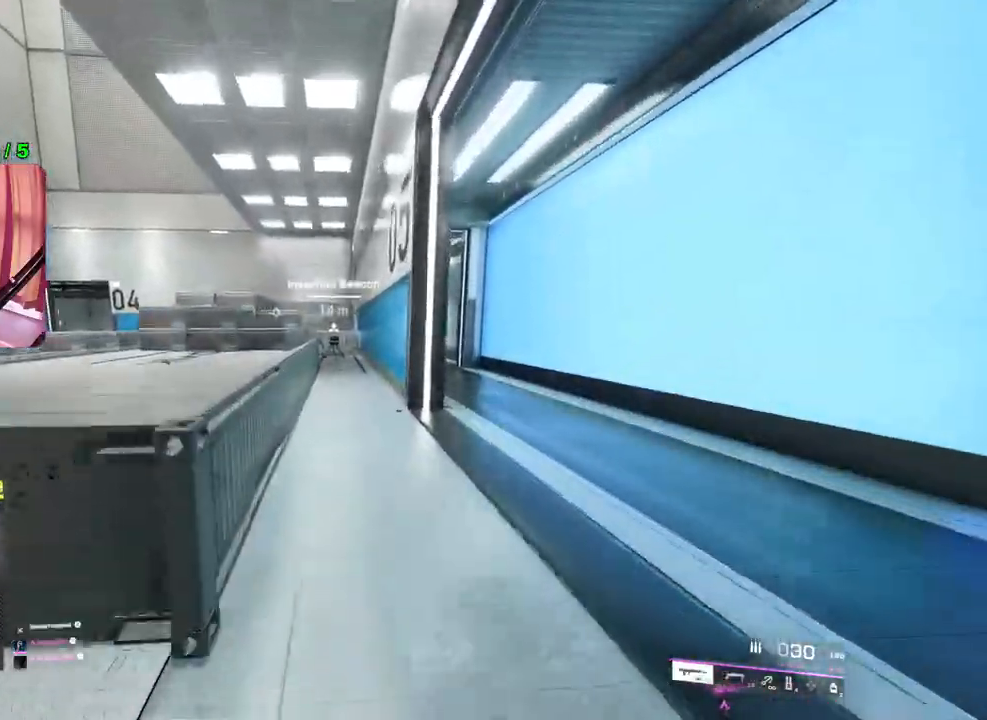
{"buttons": [], "left_stick": "up", "right_stick": "center", "events": [[267, "TRIANGLE", "down"], [333, "TRIANGLE", "up"], [400, "TRIANGLE", "down"], [467, "TRIANGLE", "up"]]}
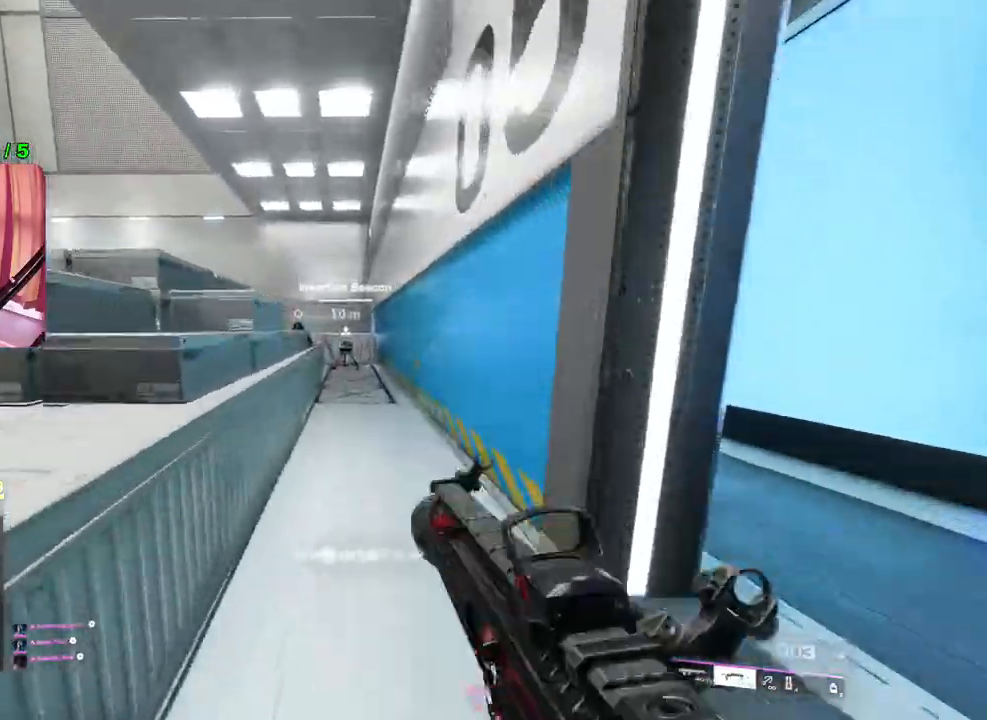
{"buttons": [], "left_stick": "up", "right_stick": "center", "events": [[317, "right_stick", "left"], [483, "right_stick", "center"]]}
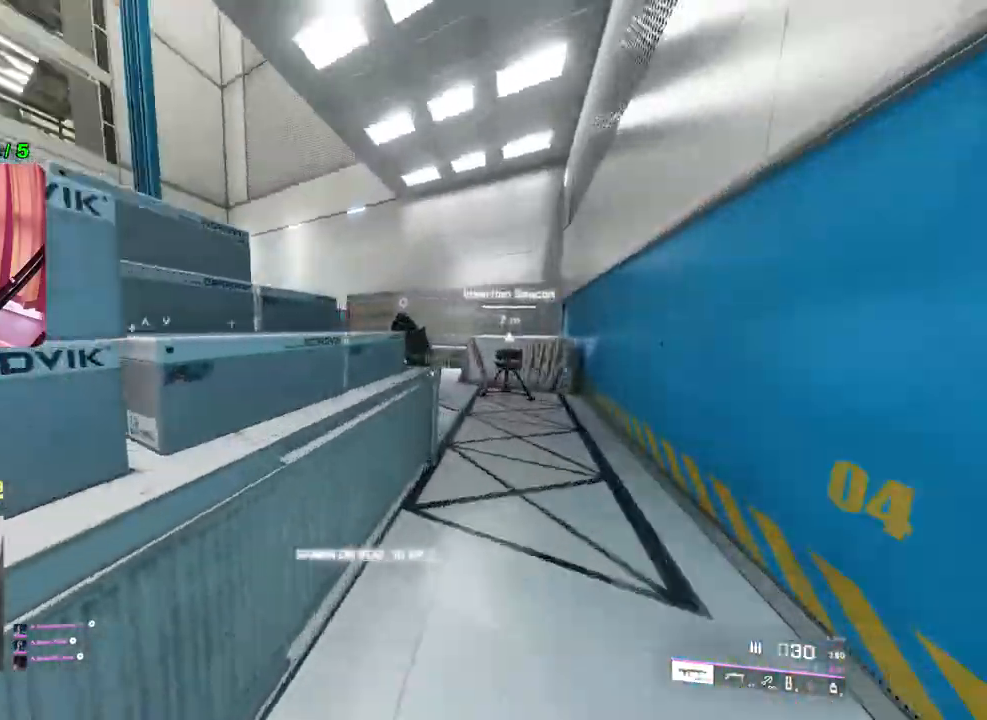
{"buttons": [], "left_stick": "right", "right_stick": "center", "events": [[67, "left_stick", "down-right"], [233, "left_stick", "right"], [267, "TRIANGLE", "down"], [317, "TRIANGLE", "up"], [400, "TRIANGLE", "down"], [450, "TRIANGLE", "up"]]}
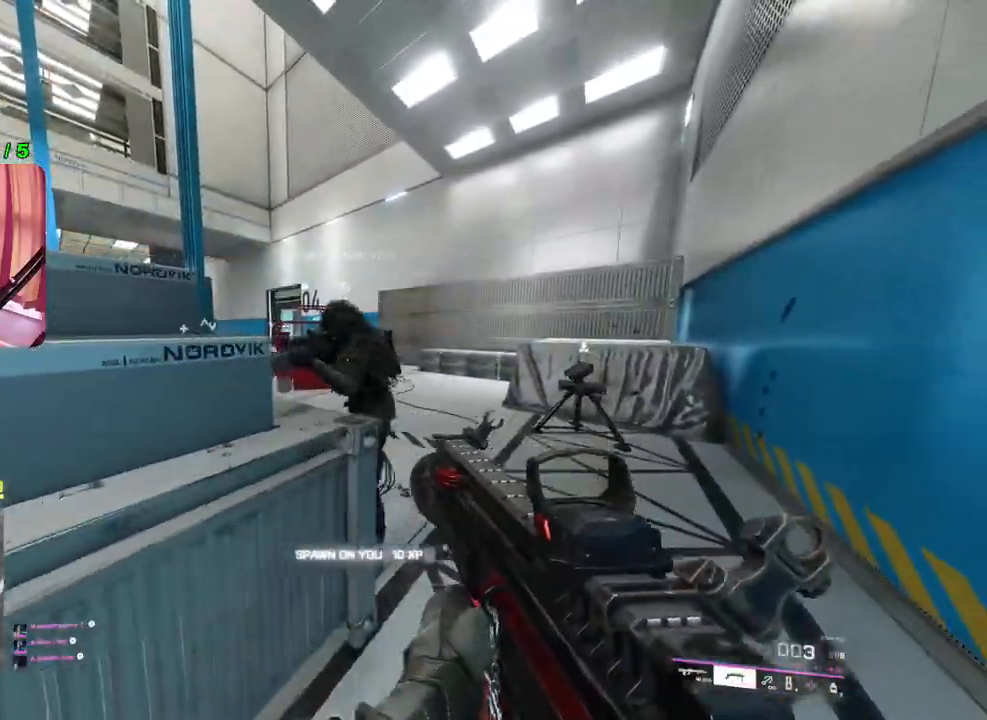
{"buttons": [], "left_stick": "up-right", "right_stick": "center", "events": [[133, "left_stick", "up-right"], [200, "L3", "down"], [283, "right_stick", "left"], [300, "L3", "up"], [417, "right_stick", "center"]]}
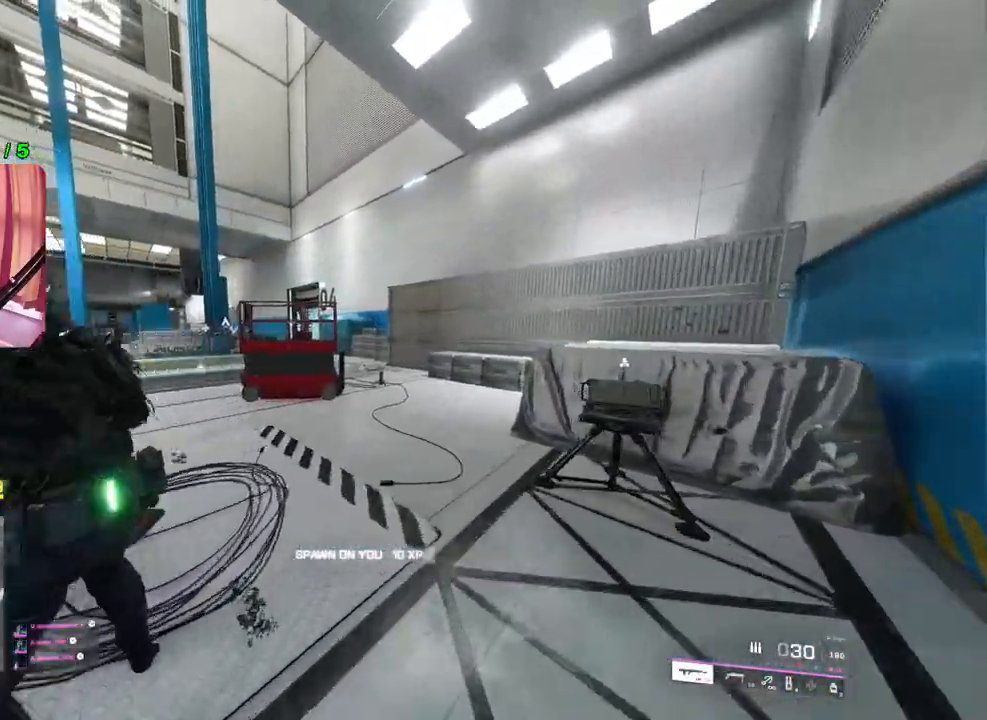
{"buttons": [], "left_stick": "up", "right_stick": "center", "events": [[100, "left_stick", "up"], [183, "TRIANGLE", "down"], [250, "TRIANGLE", "up"], [300, "TRIANGLE", "down"], [367, "TRIANGLE", "up"]]}
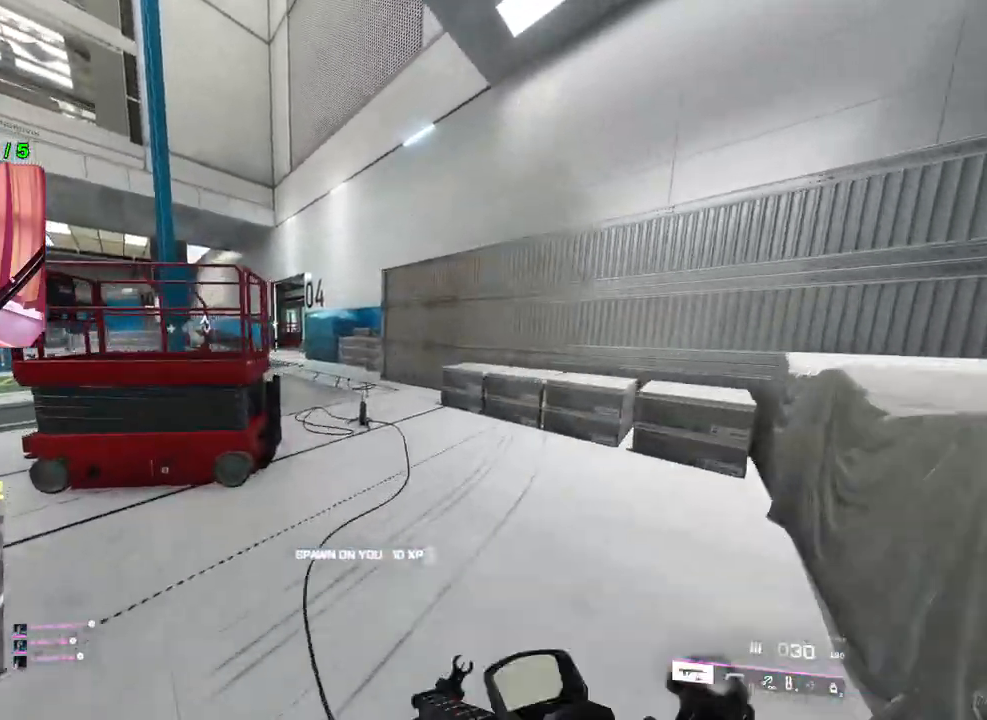
{"buttons": [], "left_stick": "up", "right_stick": "center", "events": [[117, "right_stick", "left"], [250, "right_stick", "center"]]}